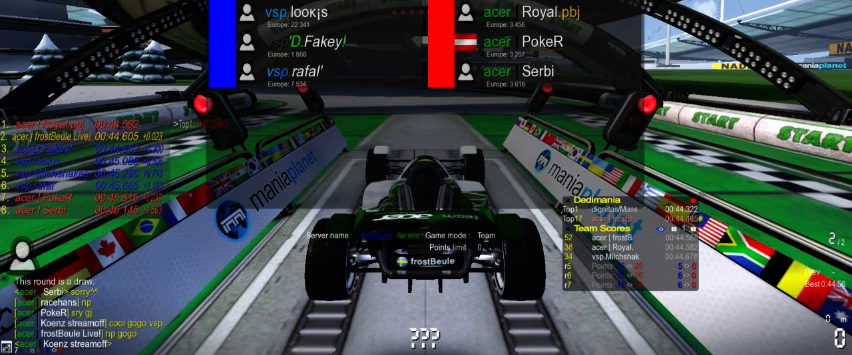
Gameplay with a controller (Xbox layout); each line is a JSON object with the inputs held at the frame after it. "events" lists button and stick changes between this image and that frame as [ms after this image, input, new state], when the widget could be followed in between. Not read: L2 L3 R2 R3 right_stick.
{"buttons": [], "left_stick": "center", "events": []}
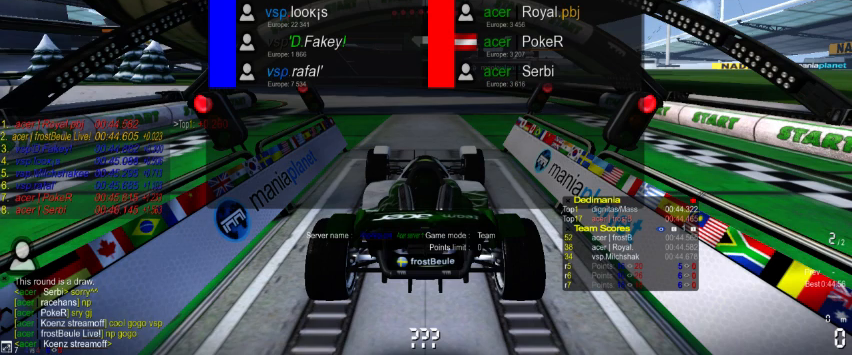
{"buttons": [], "left_stick": "center", "events": []}
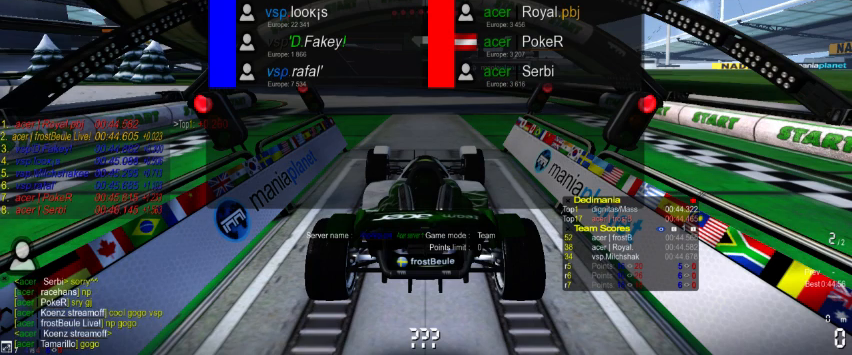
{"buttons": [], "left_stick": "center", "events": []}
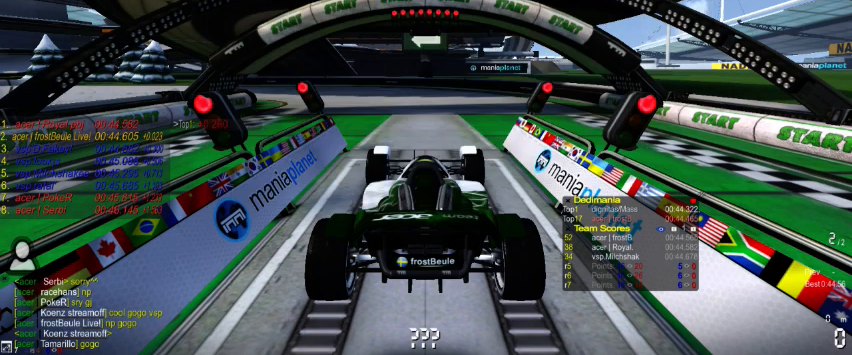
{"buttons": [], "left_stick": "center", "events": []}
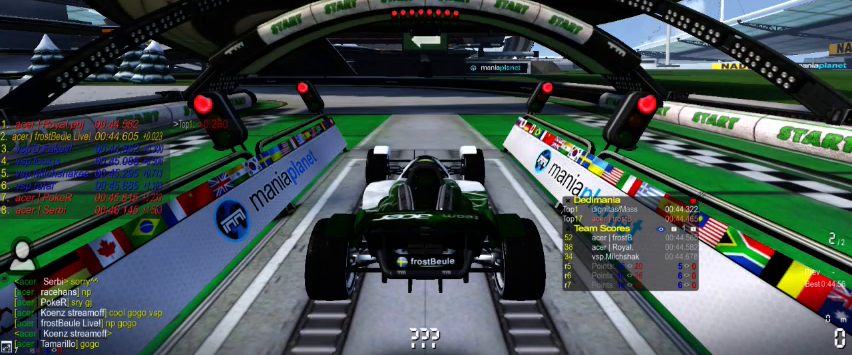
{"buttons": [], "left_stick": "center", "events": []}
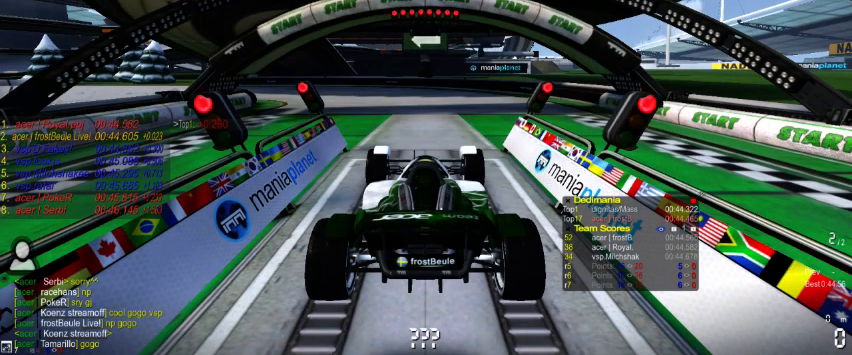
{"buttons": [], "left_stick": "center", "events": []}
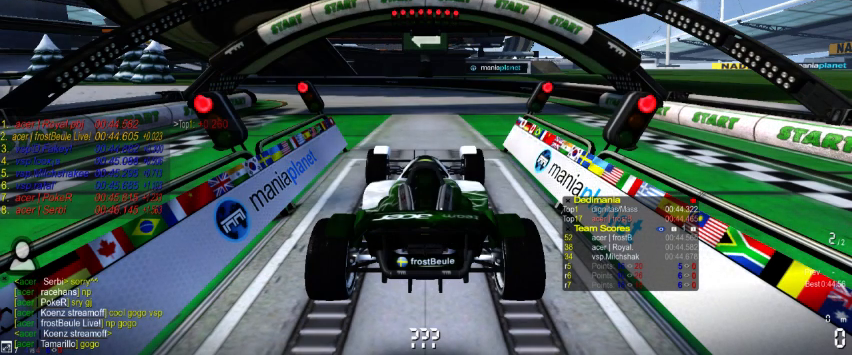
{"buttons": ["A"], "left_stick": "center", "events": [[333, "A", "down"]]}
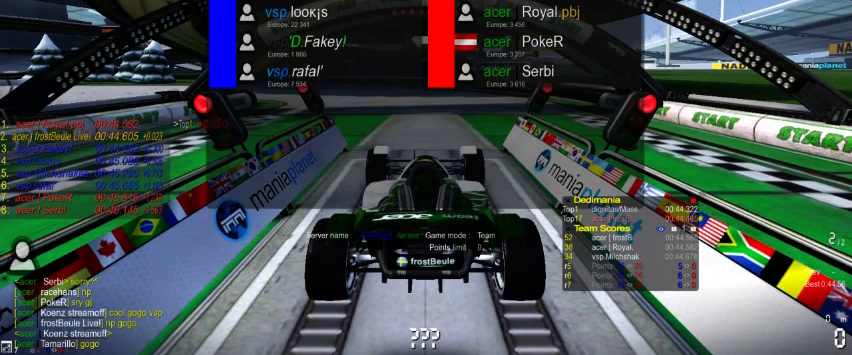
{"buttons": ["A"], "left_stick": "center", "events": []}
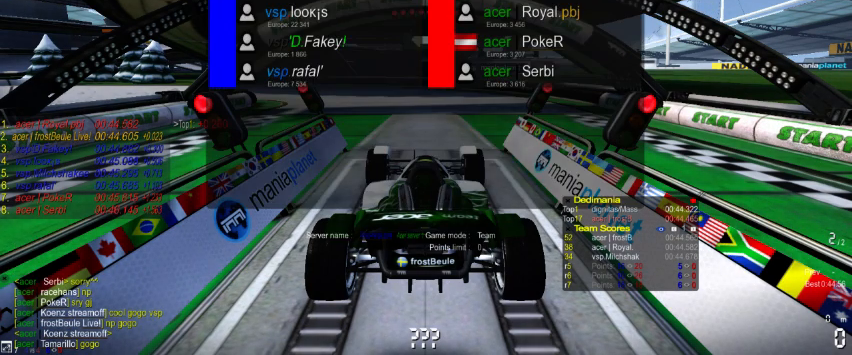
{"buttons": ["A"], "left_stick": "right", "events": [[300, "left_stick", "left"], [467, "left_stick", "right"]]}
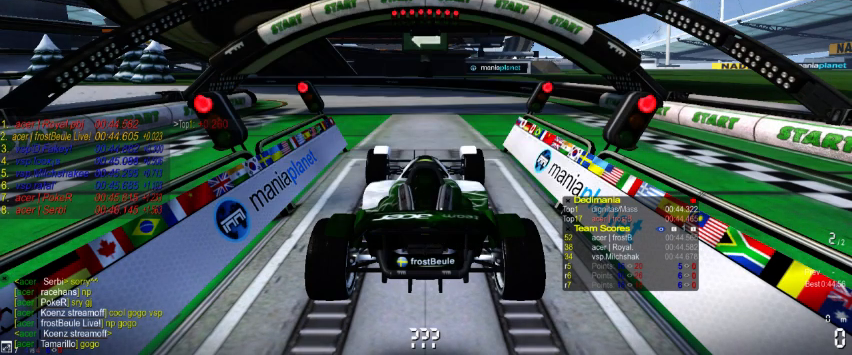
{"buttons": ["A"], "left_stick": "center", "events": [[100, "left_stick", "left"], [233, "left_stick", "center"]]}
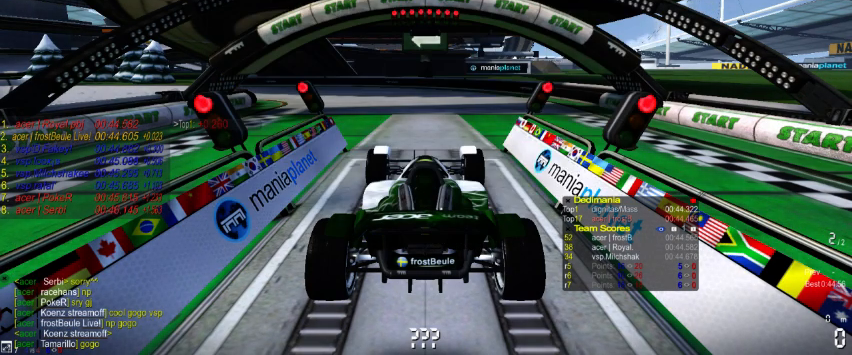
{"buttons": ["A"], "left_stick": "center", "events": []}
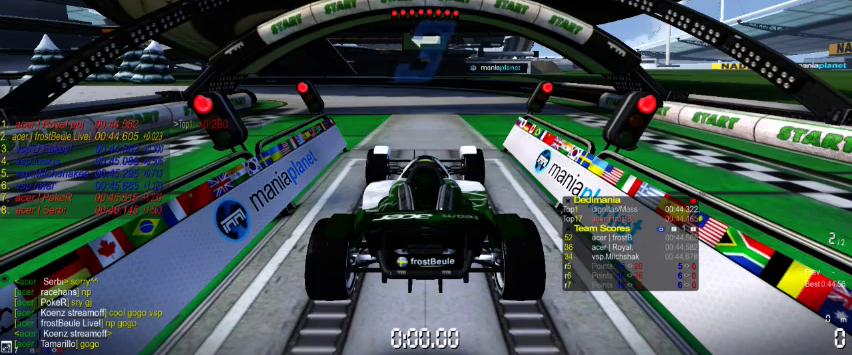
{"buttons": ["A"], "left_stick": "center", "events": []}
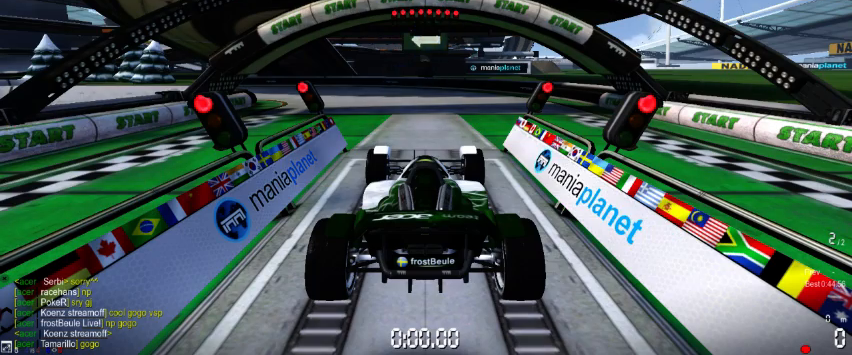
{"buttons": ["A"], "left_stick": "center", "events": []}
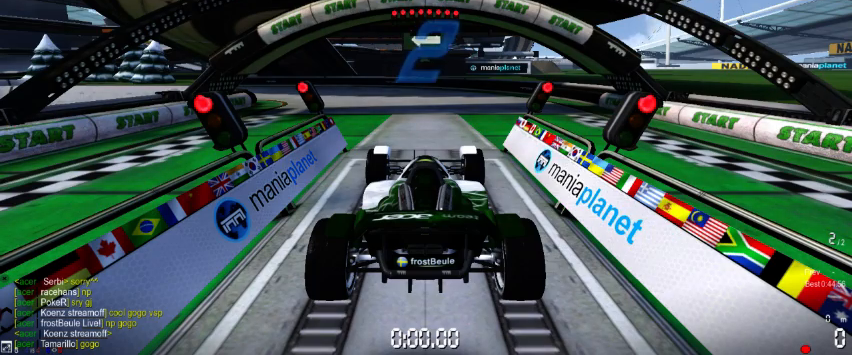
{"buttons": ["A"], "left_stick": "center", "events": []}
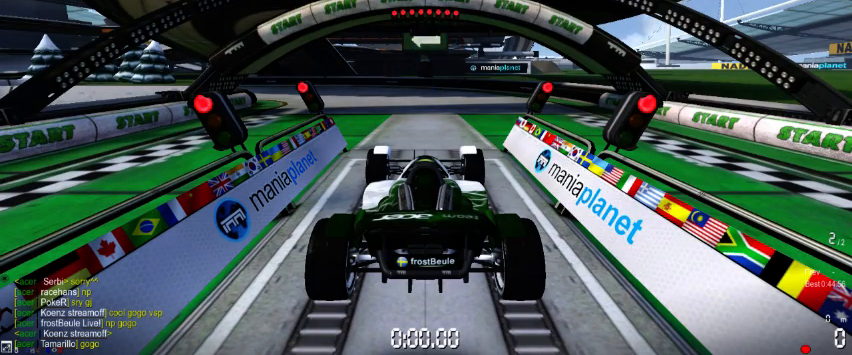
{"buttons": ["A"], "left_stick": "center", "events": []}
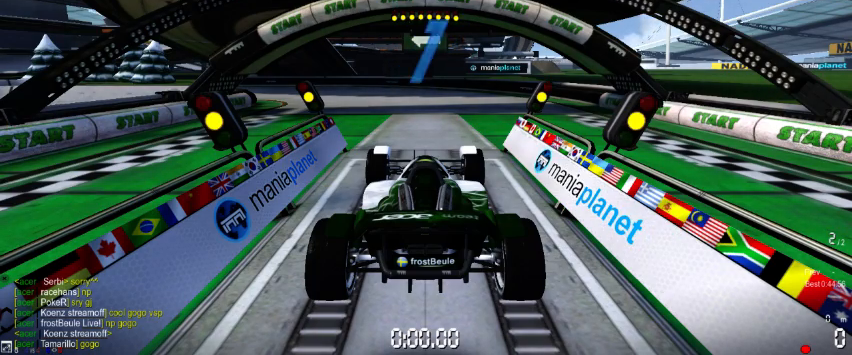
{"buttons": ["A"], "left_stick": "center", "events": []}
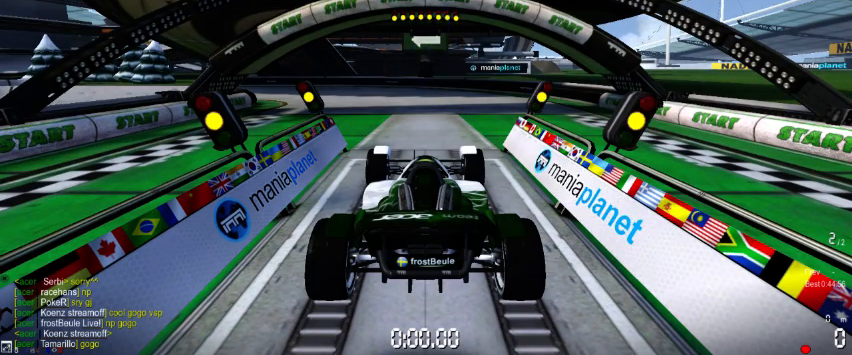
{"buttons": ["A"], "left_stick": "center", "events": []}
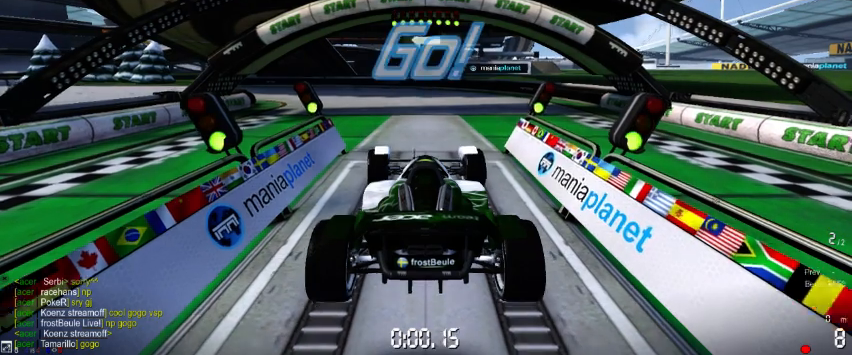
{"buttons": ["A"], "left_stick": "center", "events": []}
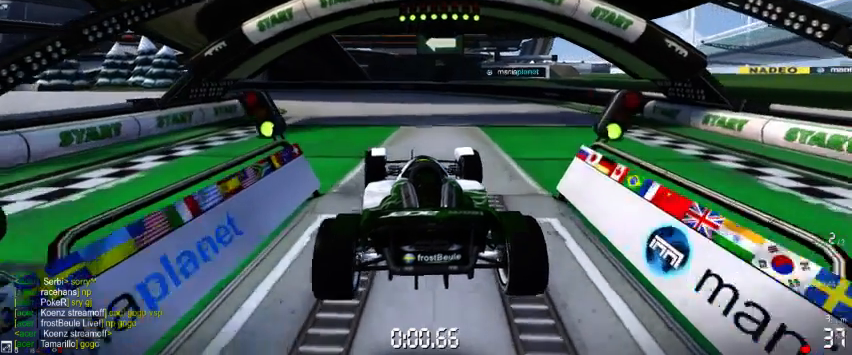
{"buttons": ["A"], "left_stick": "left", "events": [[367, "left_stick", "left"]]}
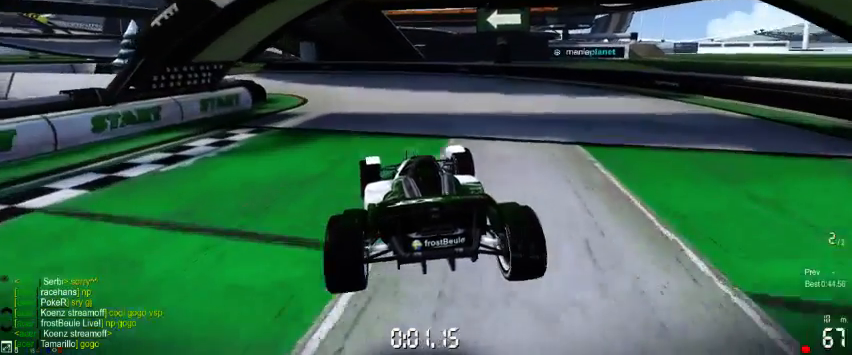
{"buttons": ["A"], "left_stick": "left", "events": []}
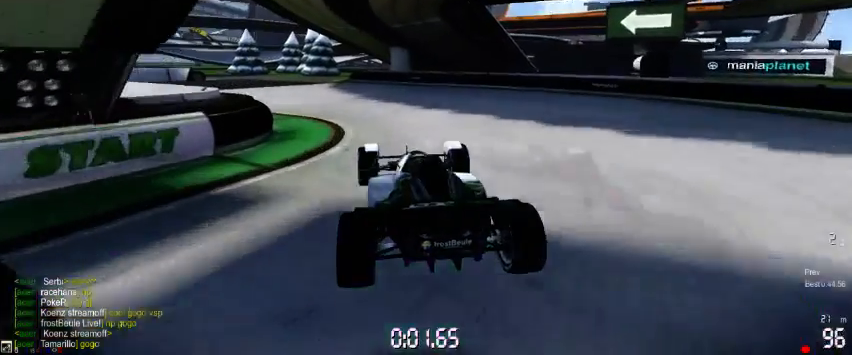
{"buttons": ["A"], "left_stick": "left", "events": []}
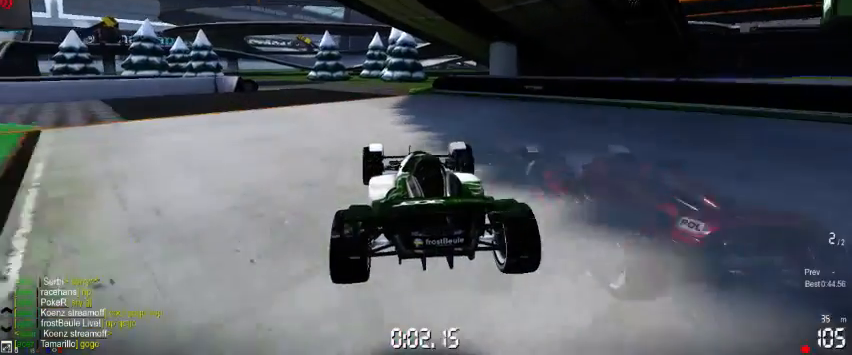
{"buttons": ["A"], "left_stick": "left", "events": []}
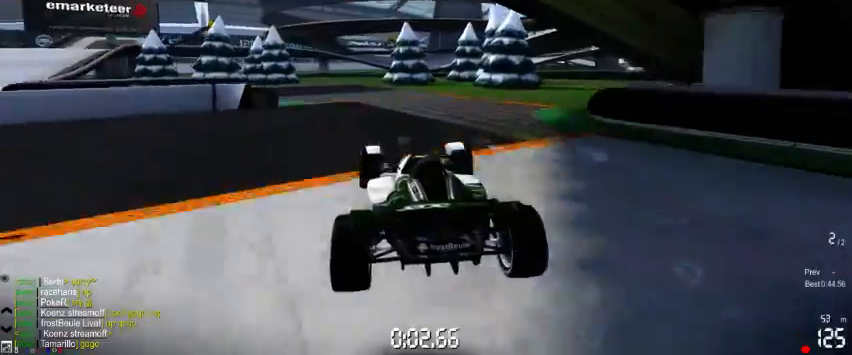
{"buttons": ["A"], "left_stick": "left", "events": []}
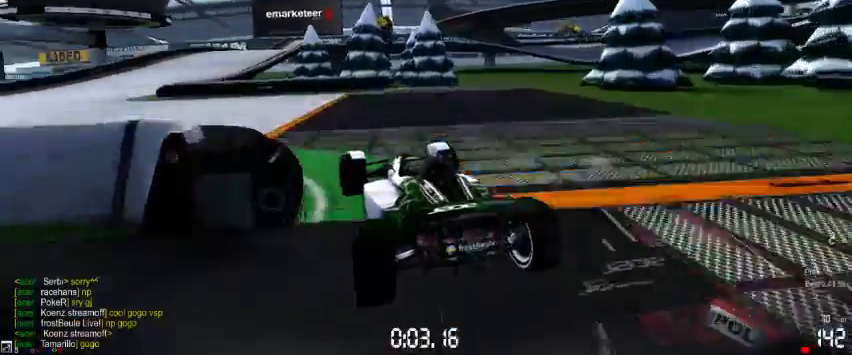
{"buttons": ["A"], "left_stick": "center", "events": [[467, "left_stick", "center"]]}
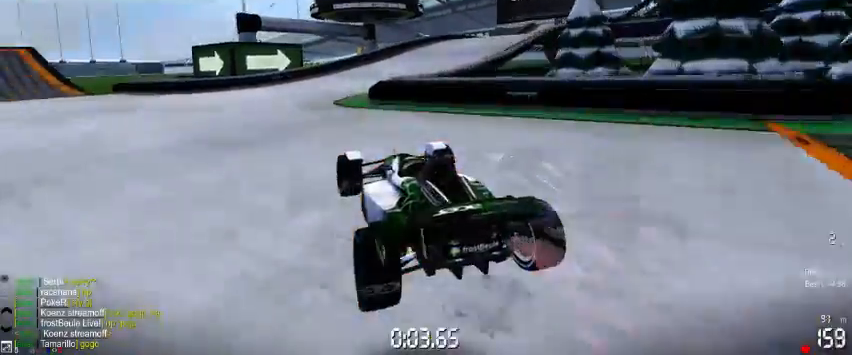
{"buttons": ["A"], "left_stick": "right", "events": [[267, "left_stick", "right"]]}
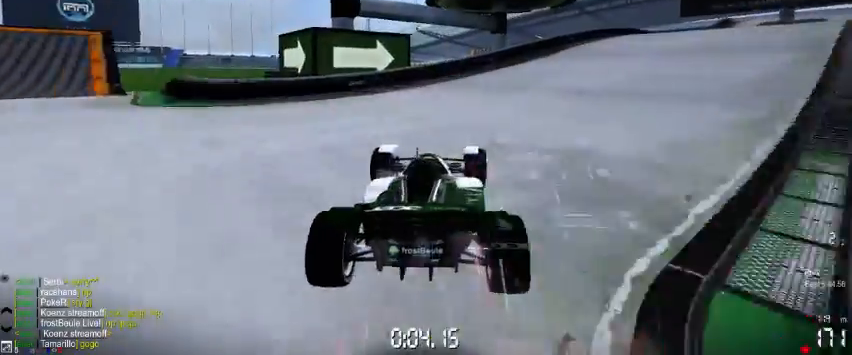
{"buttons": ["A"], "left_stick": "right", "events": []}